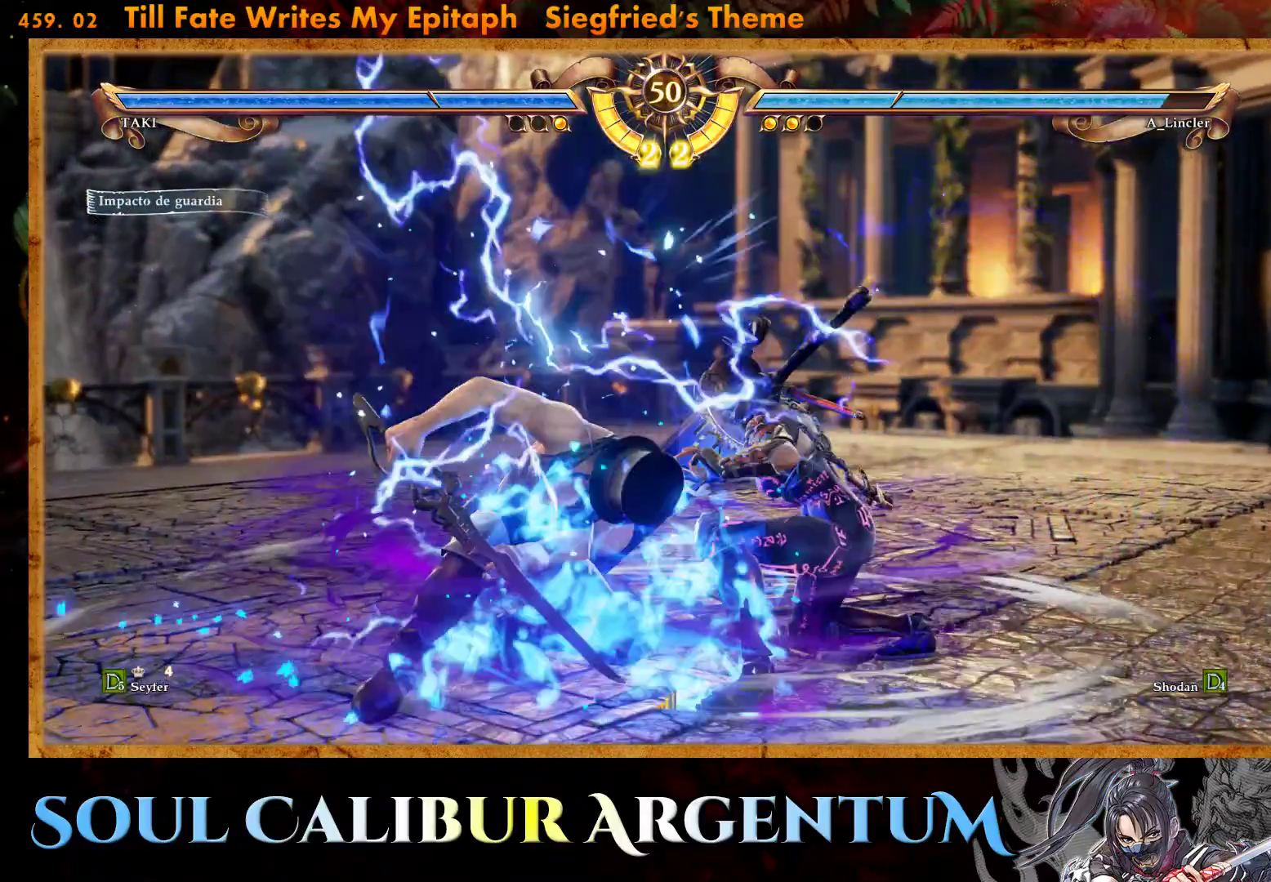
Gameplay with a controller (PlayStation layout); each line is a JSON object with the inputs held at the frame after it. "events" lists button and stick changes between this image and that frame as [ms after this image, input, new state], when the widget could be followed in between. Not read: left_stick right_stick.
{"buttons": [], "events": [[117, "TRIANGLE", "down"], [217, "TRIANGLE", "up"], [250, "TRIANGLE", "down"], [350, "TRIANGLE", "up"], [417, "TRIANGLE", "down"], [500, "TRIANGLE", "up"]]}
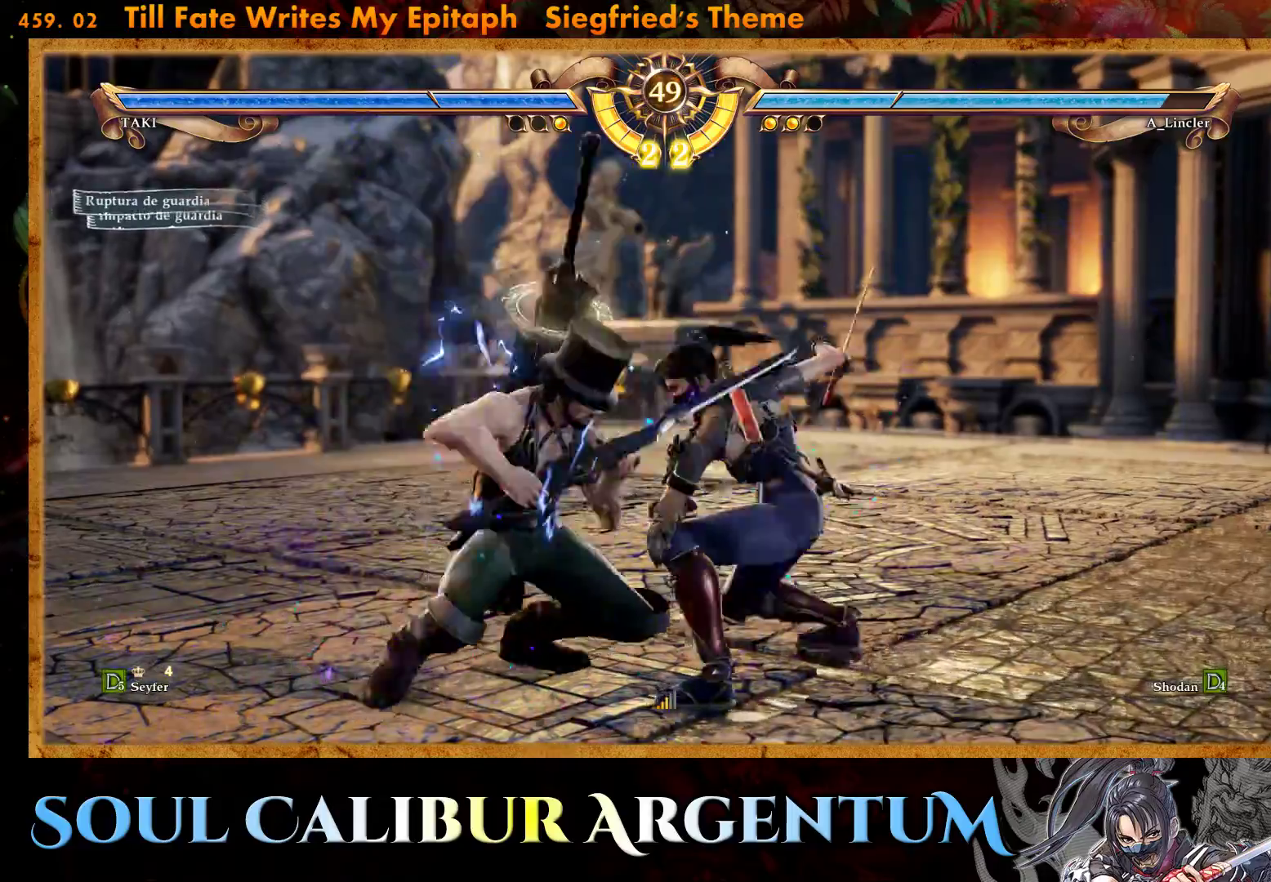
{"buttons": [], "events": [[67, "TRIANGLE", "down"], [167, "TRIANGLE", "up"], [233, "TRIANGLE", "down"], [333, "TRIANGLE", "up"]]}
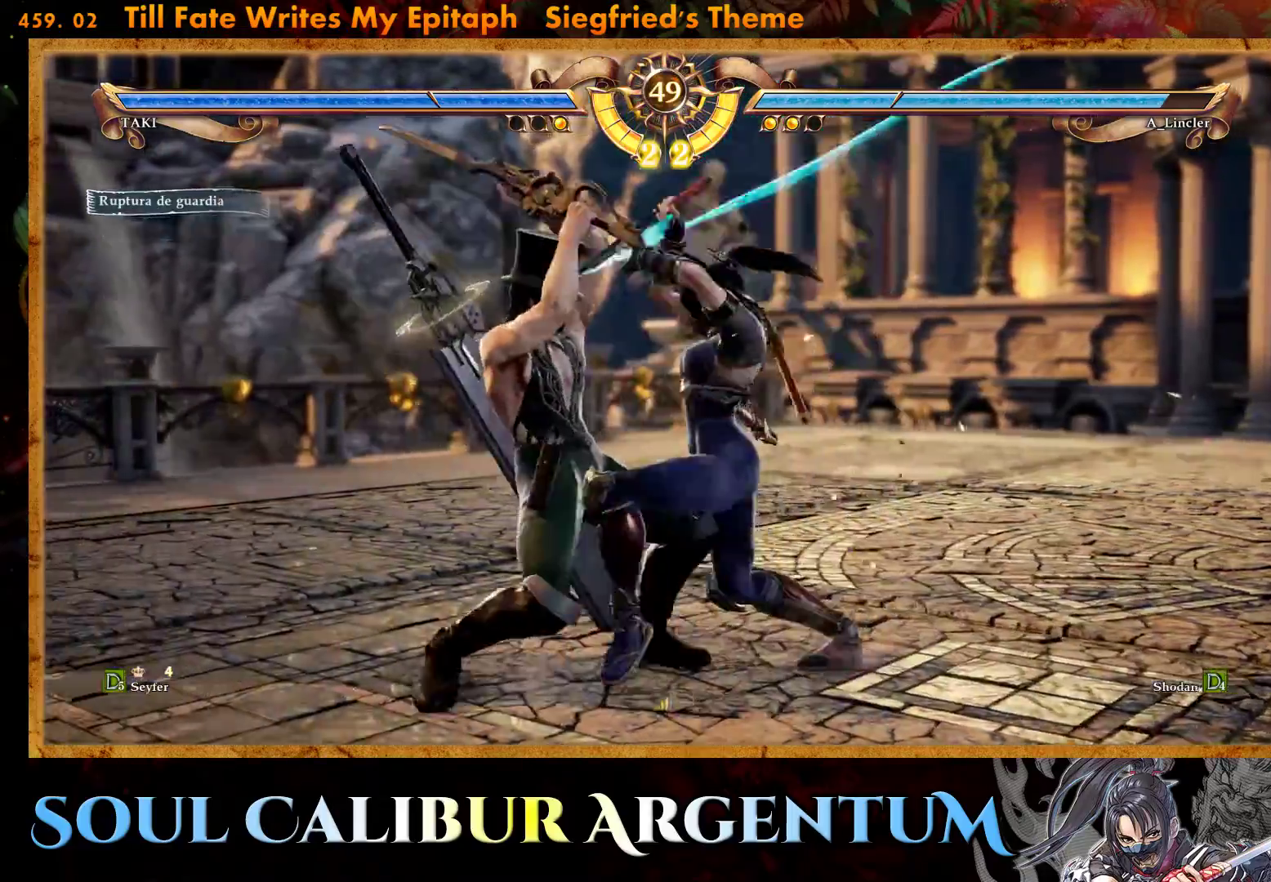
{"buttons": [], "events": [[33, "CROSS", "down"], [167, "CROSS", "up"]]}
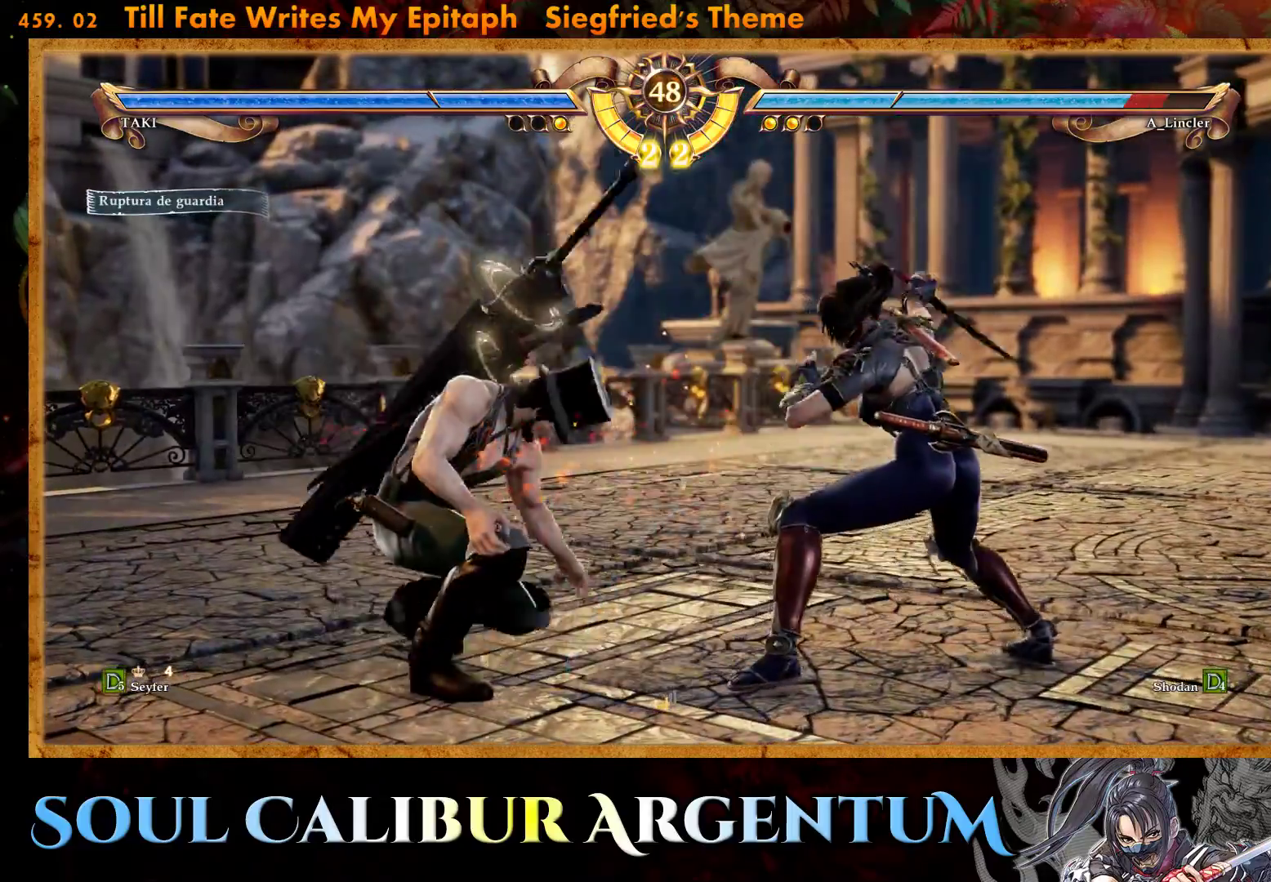
{"buttons": [], "events": [[250, "DPAD_UP", "down"], [350, "DPAD_UP", "up"]]}
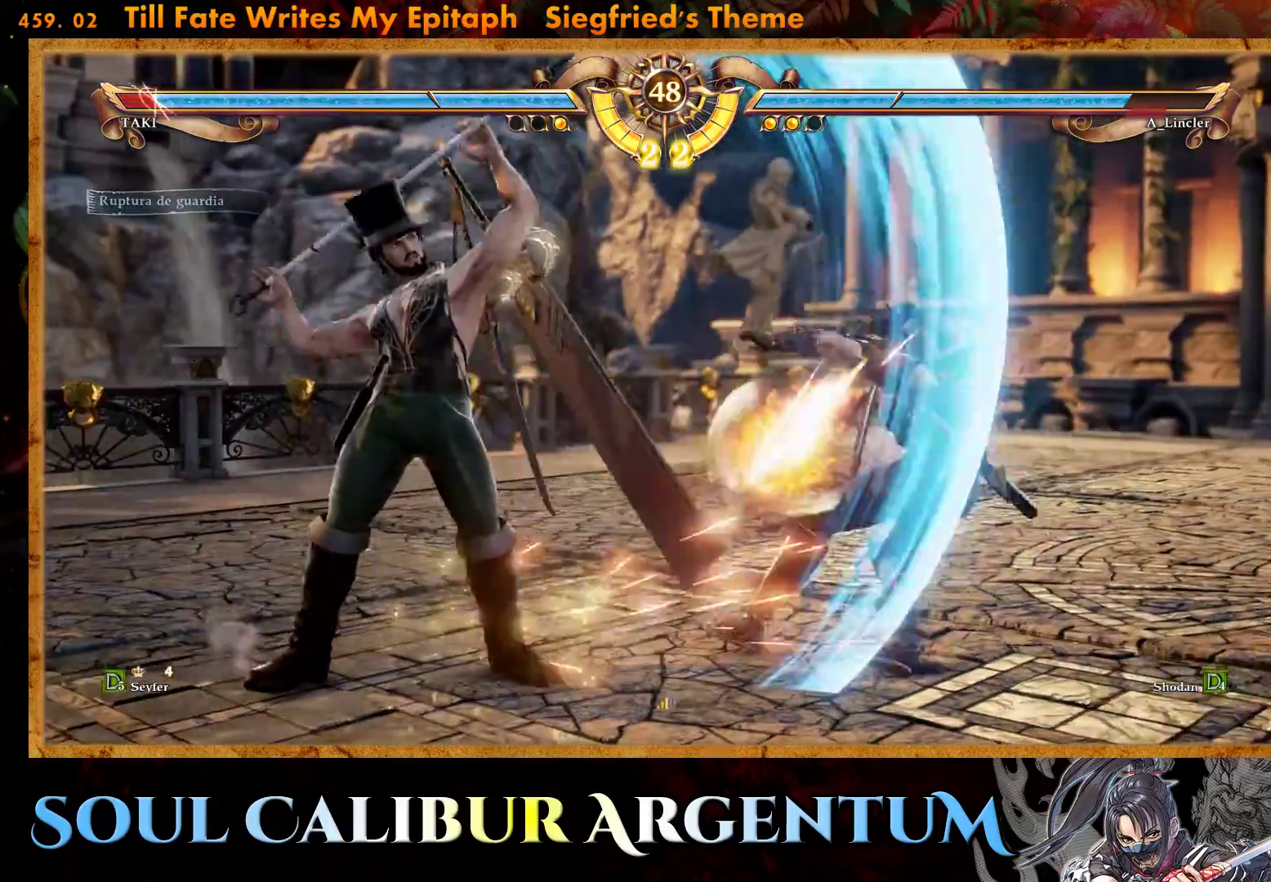
{"buttons": ["CROSS"], "events": [[33, "SQUARE", "down"], [83, "DPAD_LEFT", "down"], [150, "SQUARE", "up"], [233, "DPAD_LEFT", "up"], [283, "CROSS", "down"]]}
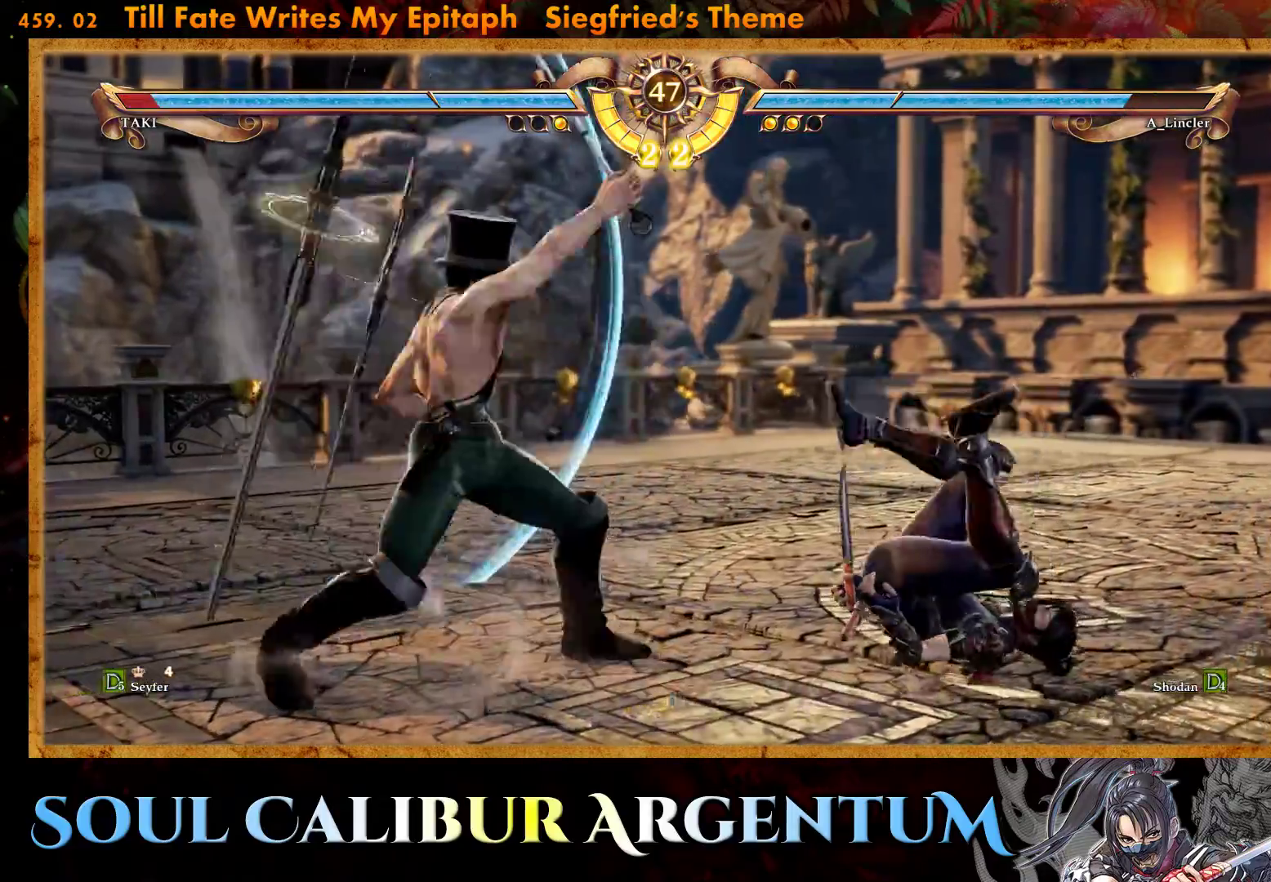
{"buttons": ["DPAD_UP"], "events": [[350, "CROSS", "up"], [467, "DPAD_UP", "down"]]}
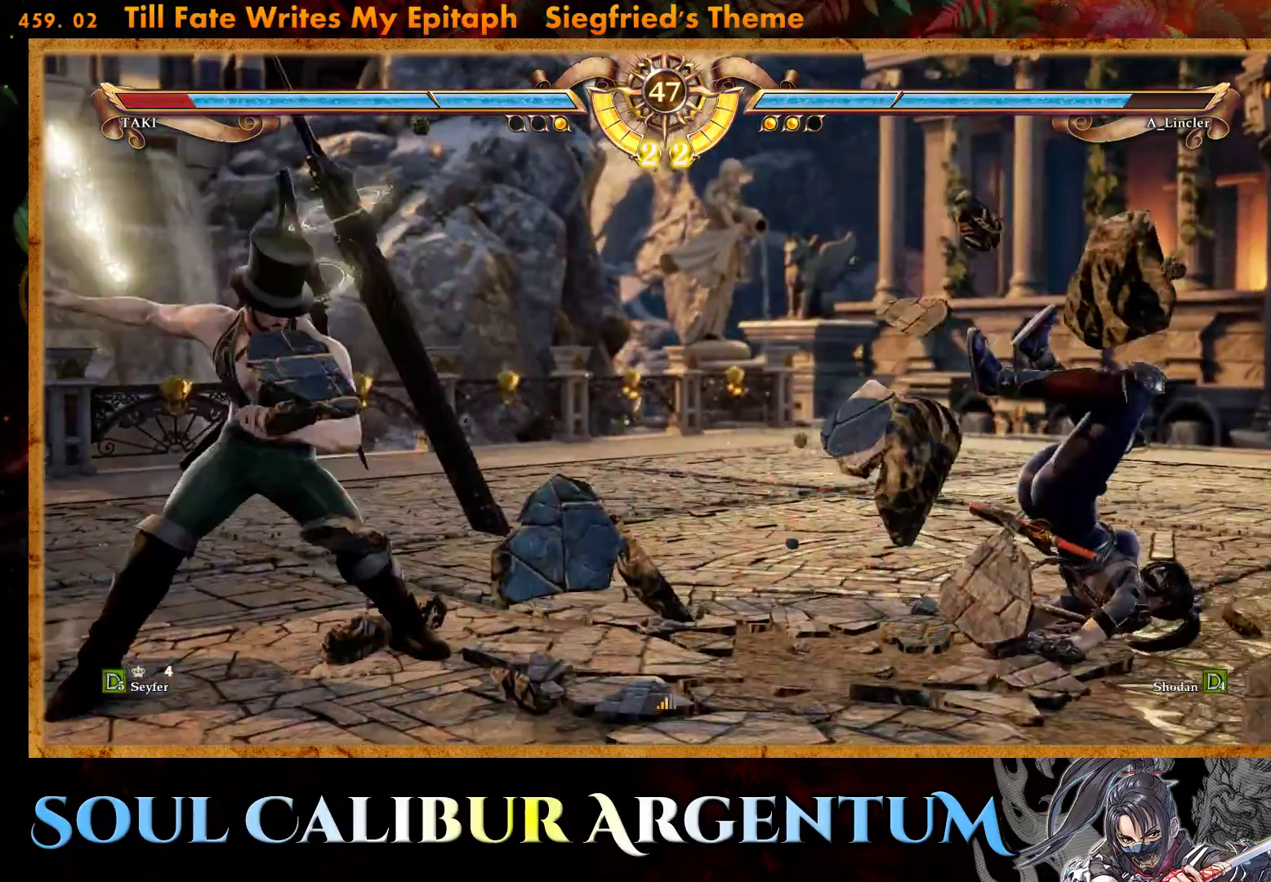
{"buttons": ["DPAD_UP"], "events": [[83, "DPAD_UP", "up"], [133, "DPAD_UP", "down"]]}
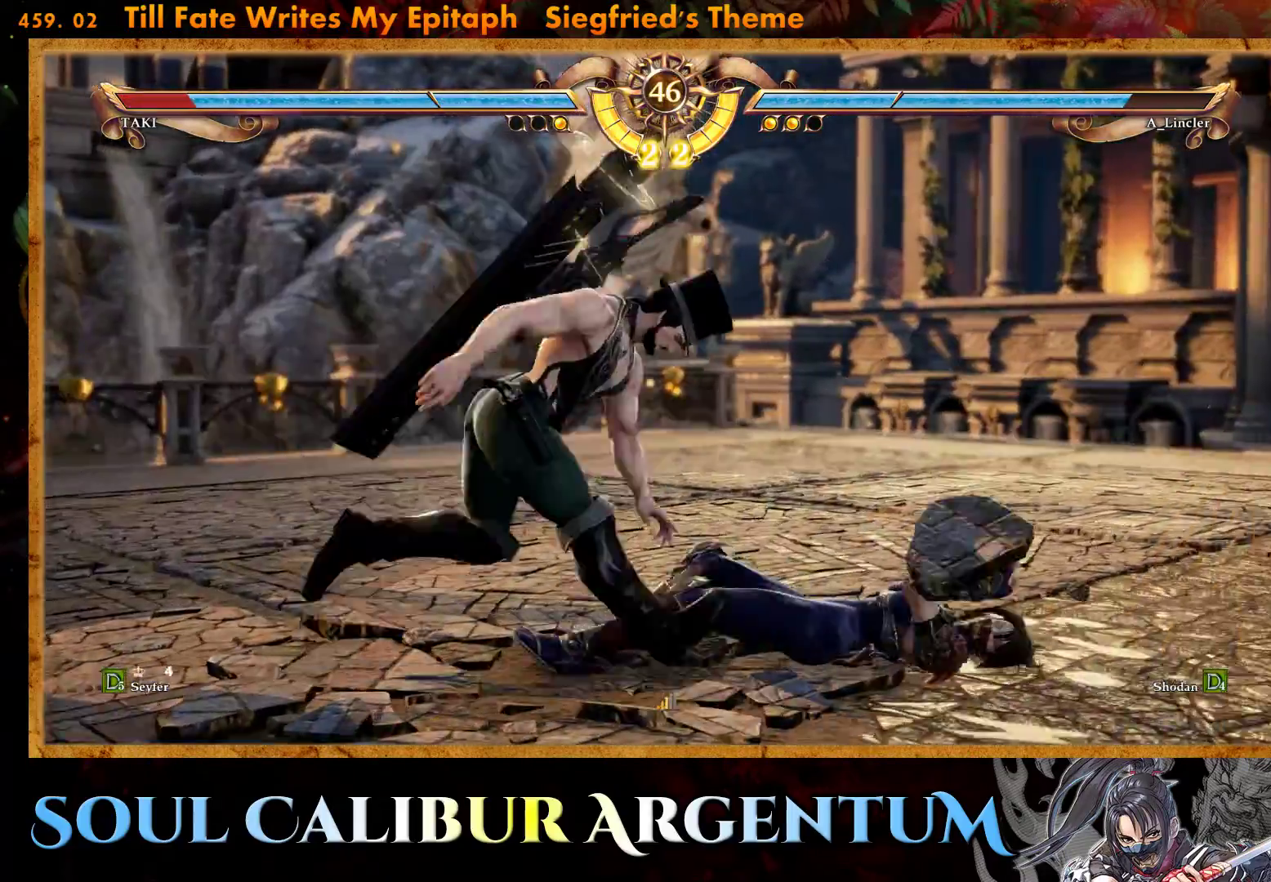
{"buttons": ["CROSS"], "events": [[183, "CROSS", "down"], [233, "DPAD_UP", "up"]]}
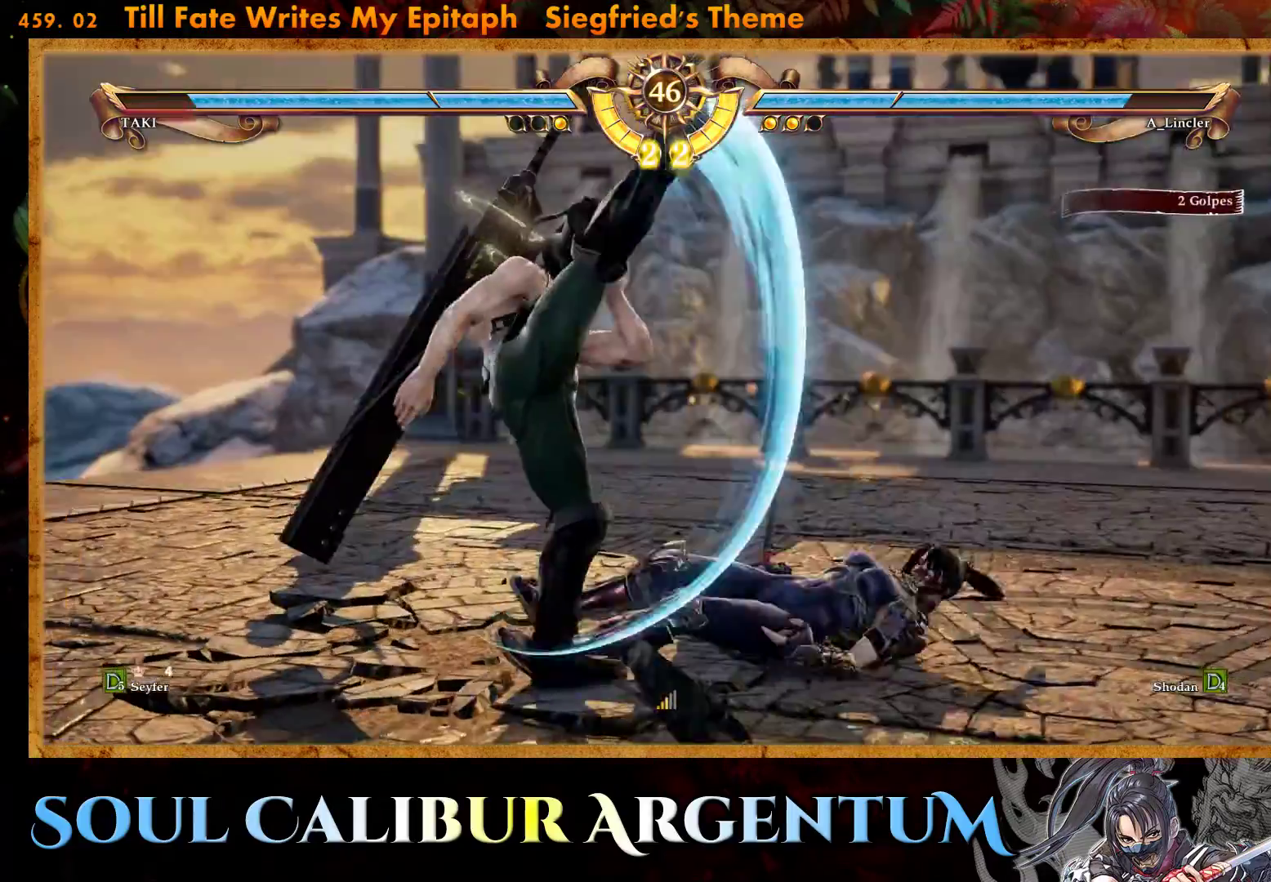
{"buttons": ["SQUARE"], "events": [[100, "CROSS", "up"], [167, "SQUARE", "down"], [250, "SQUARE", "up"], [317, "SQUARE", "down"], [400, "SQUARE", "up"], [467, "SQUARE", "down"]]}
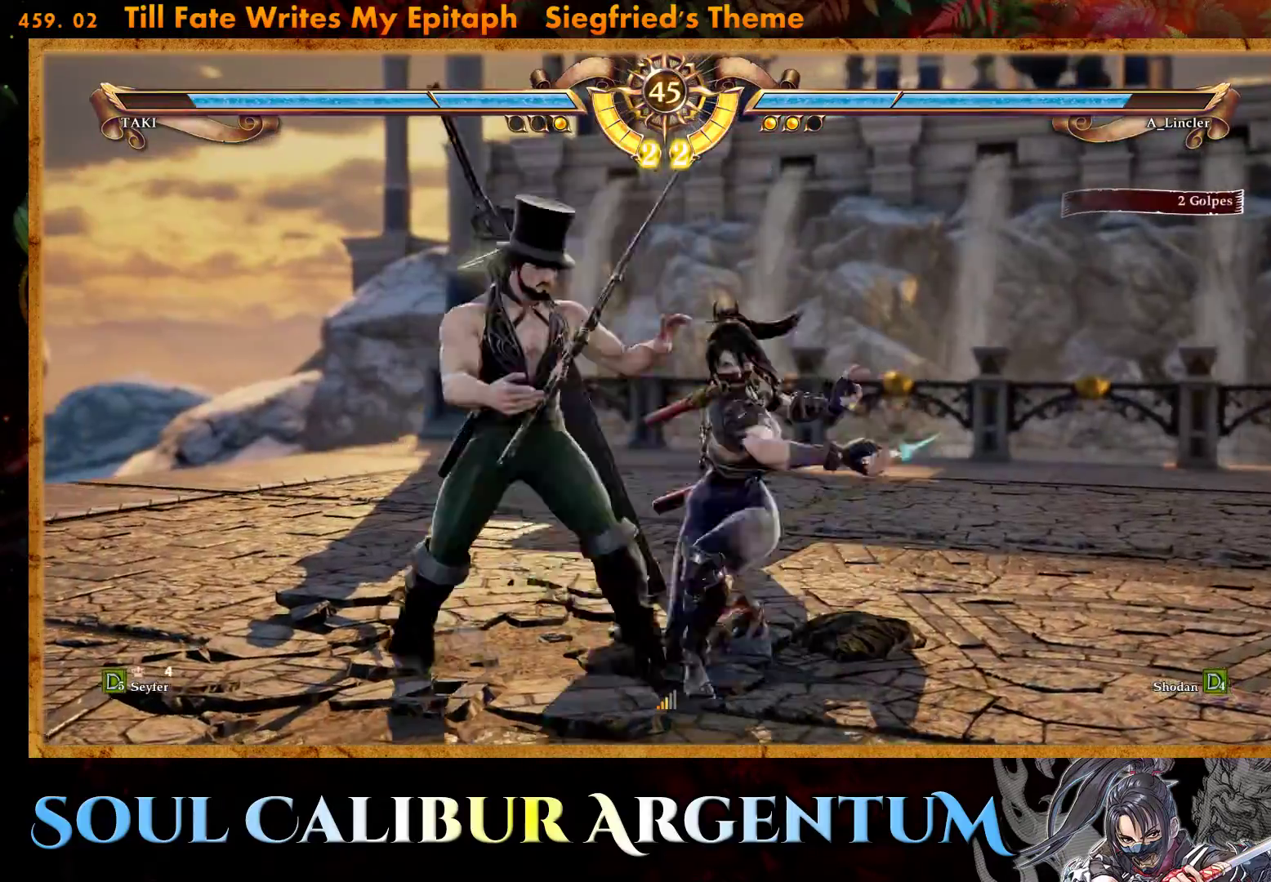
{"buttons": [], "events": [[83, "SQUARE", "up"], [133, "SQUARE", "down"], [233, "SQUARE", "up"], [283, "SQUARE", "down"], [400, "SQUARE", "up"]]}
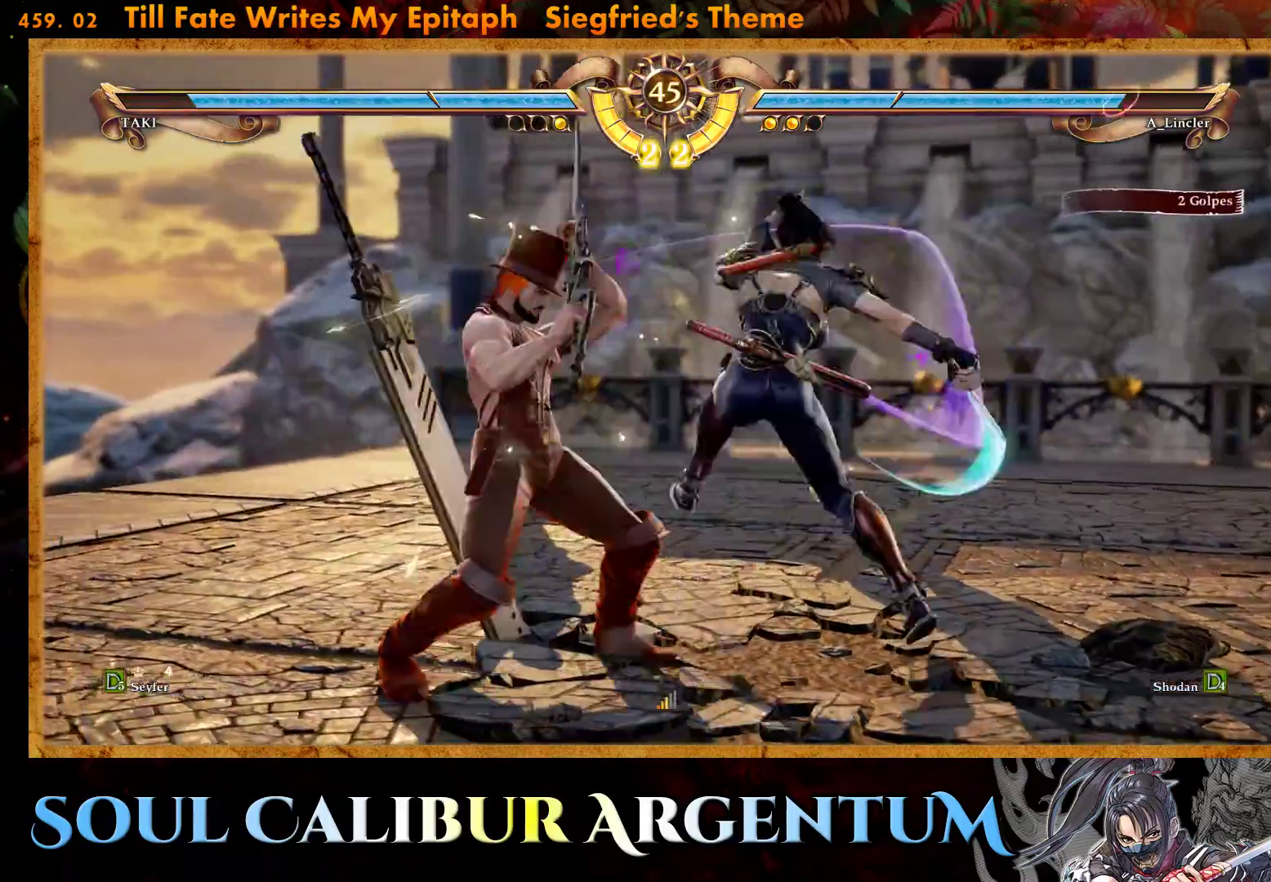
{"buttons": [], "events": [[100, "CROSS", "down"], [233, "CROSS", "up"]]}
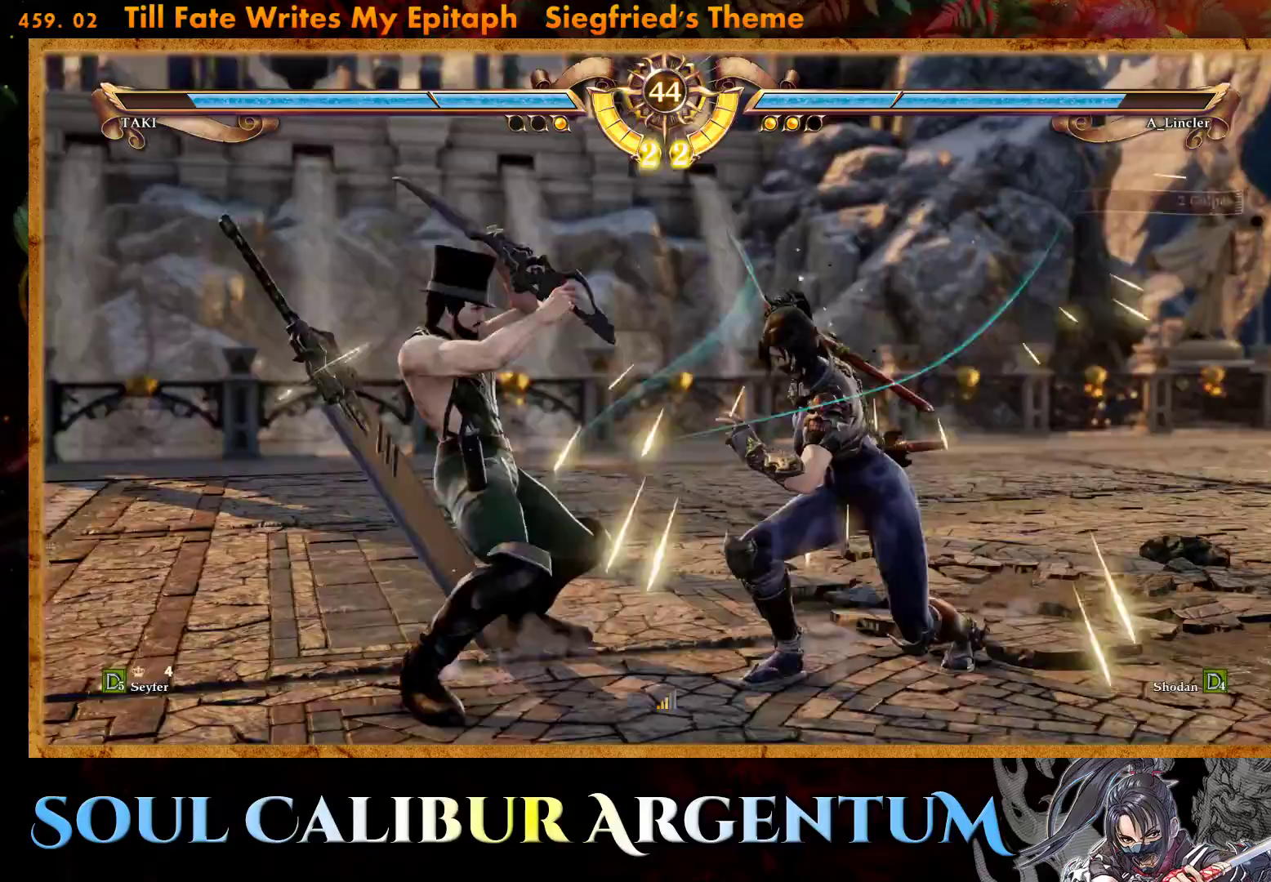
{"buttons": ["CROSS", "SQUARE"], "events": [[183, "CROSS", "down"], [400, "SQUARE", "down"]]}
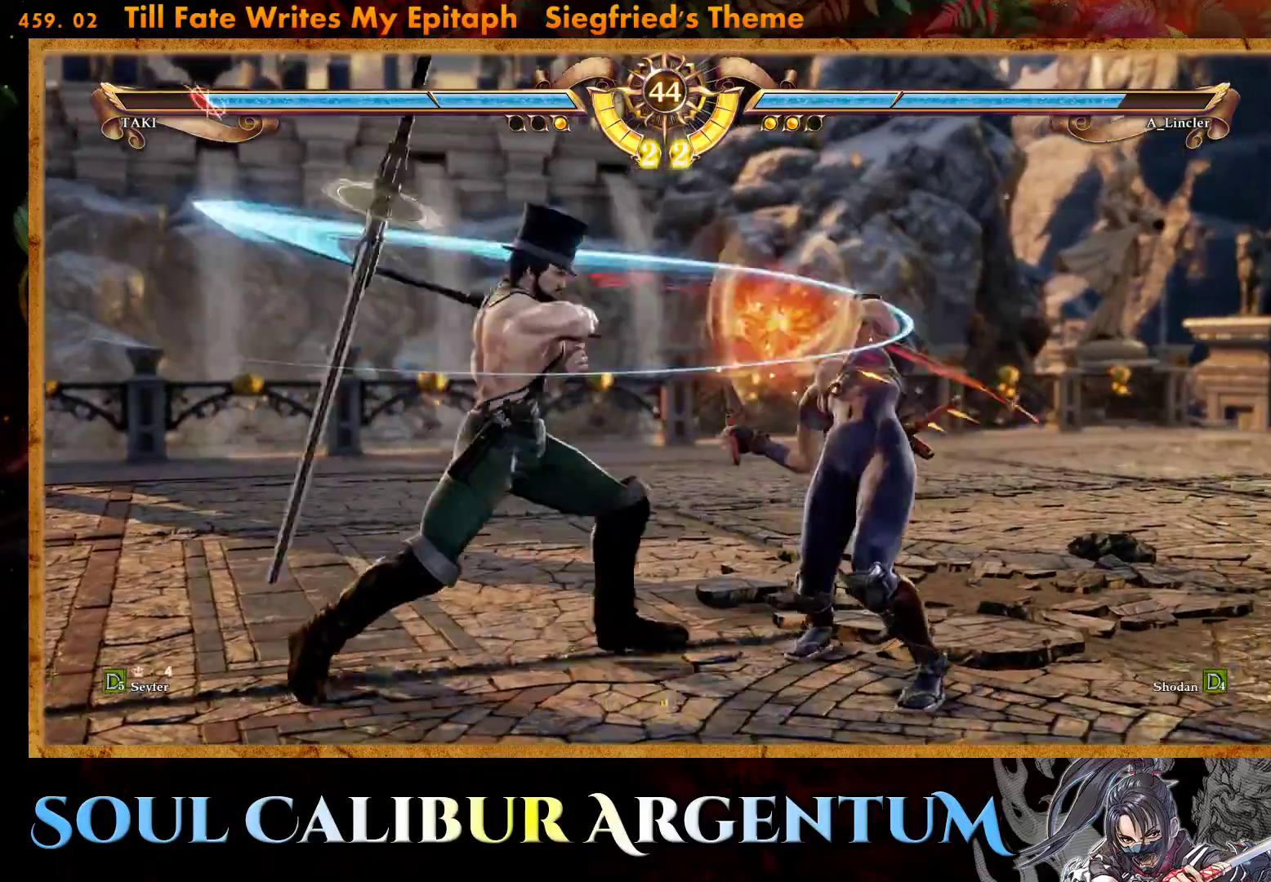
{"buttons": ["CROSS"], "events": [[17, "SQUARE", "up"], [133, "SQUARE", "down"], [150, "SQUARE", "up"]]}
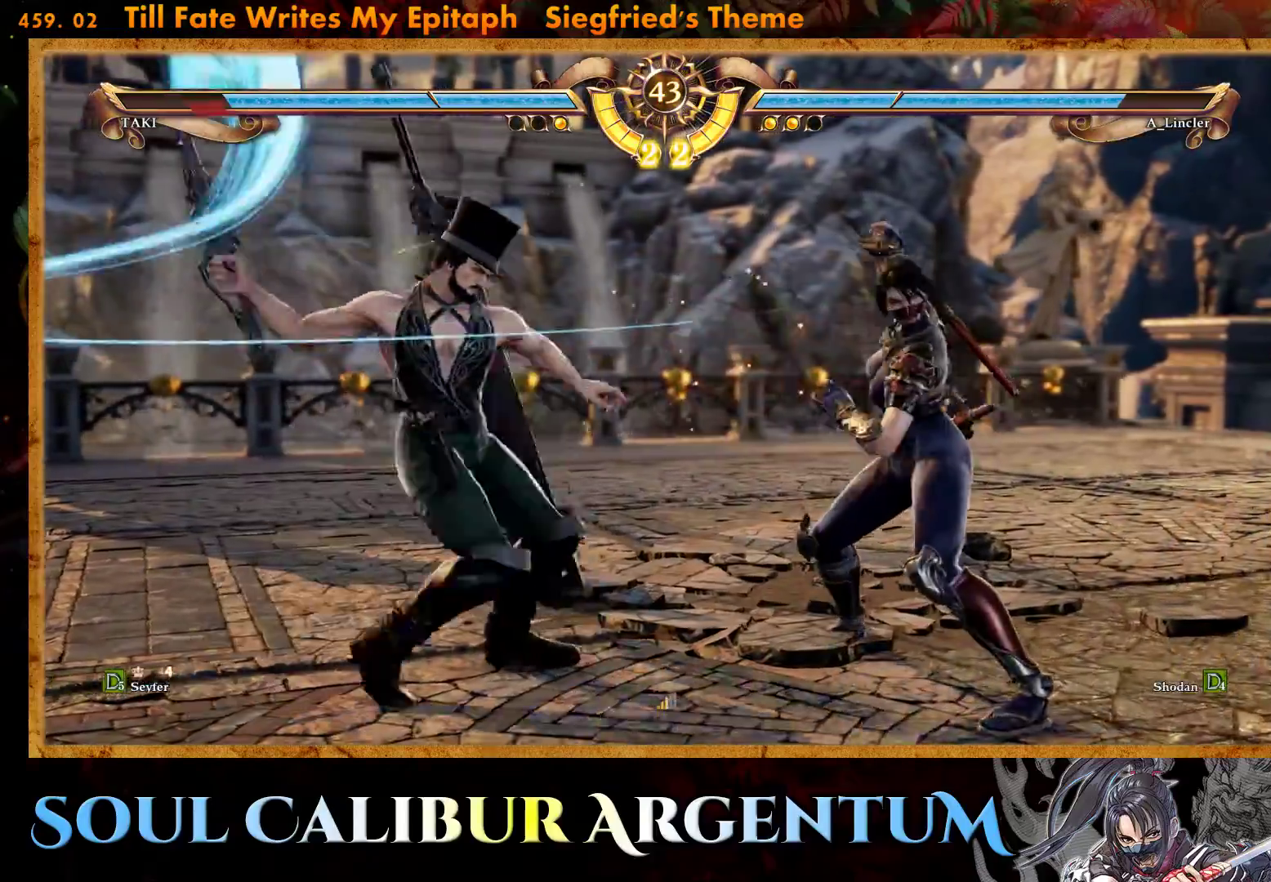
{"buttons": ["CROSS"], "events": [[50, "SQUARE", "down"], [167, "SQUARE", "up"]]}
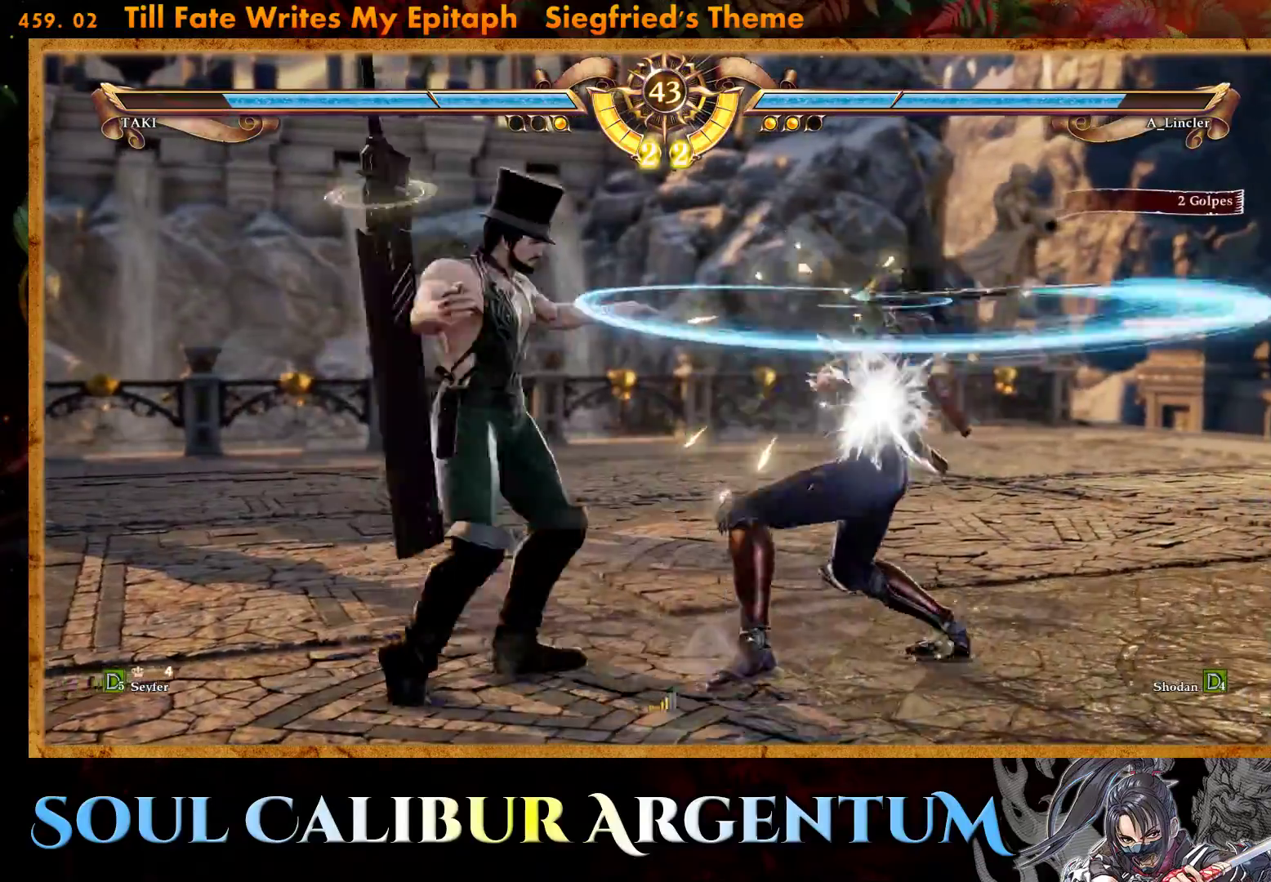
{"buttons": ["CROSS"], "events": []}
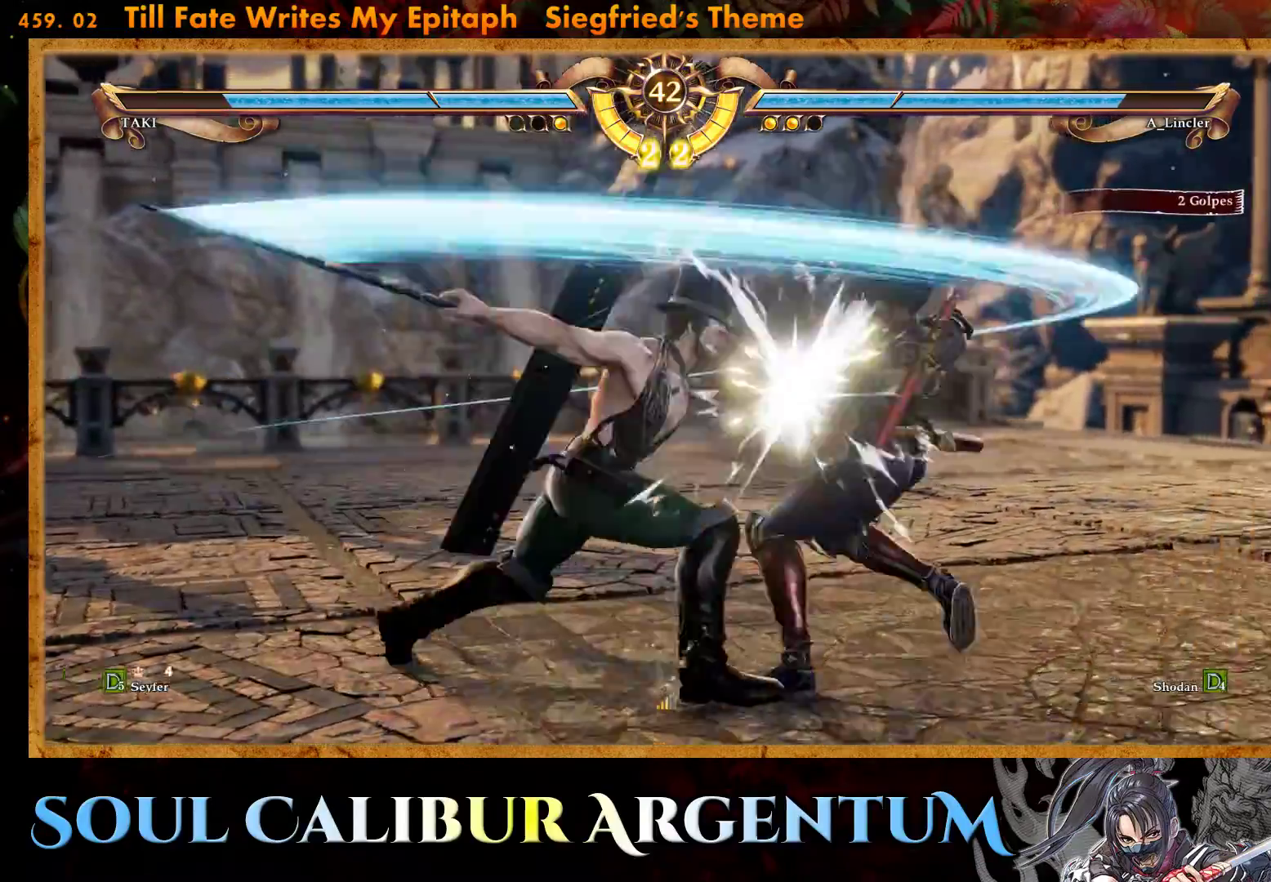
{"buttons": ["TRIANGLE", "DPAD_DOWN", "DPAD_LEFT"], "events": [[333, "CROSS", "up"], [367, "DPAD_LEFT", "down"], [400, "DPAD_DOWN", "down"], [400, "TRIANGLE", "down"]]}
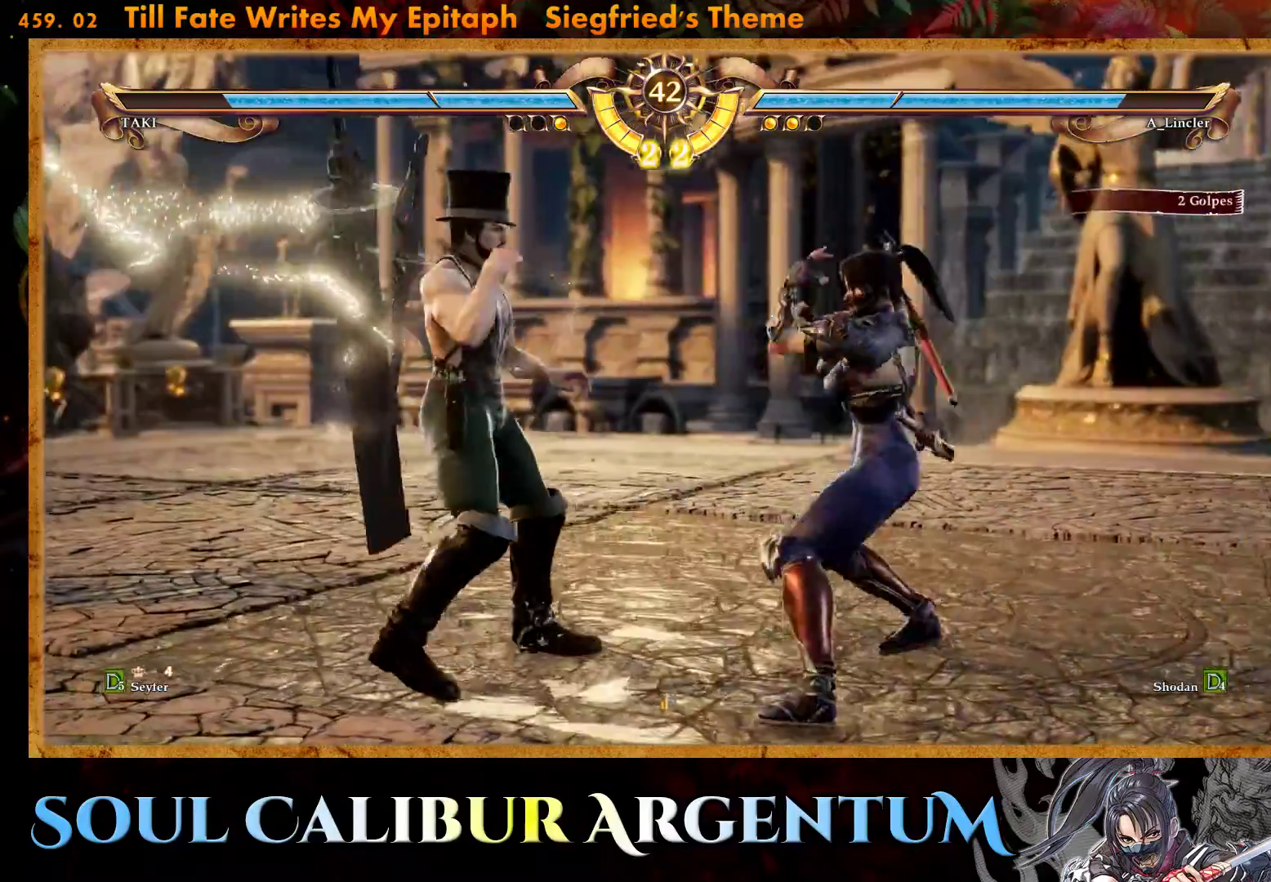
{"buttons": [], "events": [[50, "DPAD_DOWN", "up"], [67, "DPAD_LEFT", "up"], [67, "TRIANGLE", "up"], [233, "R2", "down"], [367, "R2", "up"]]}
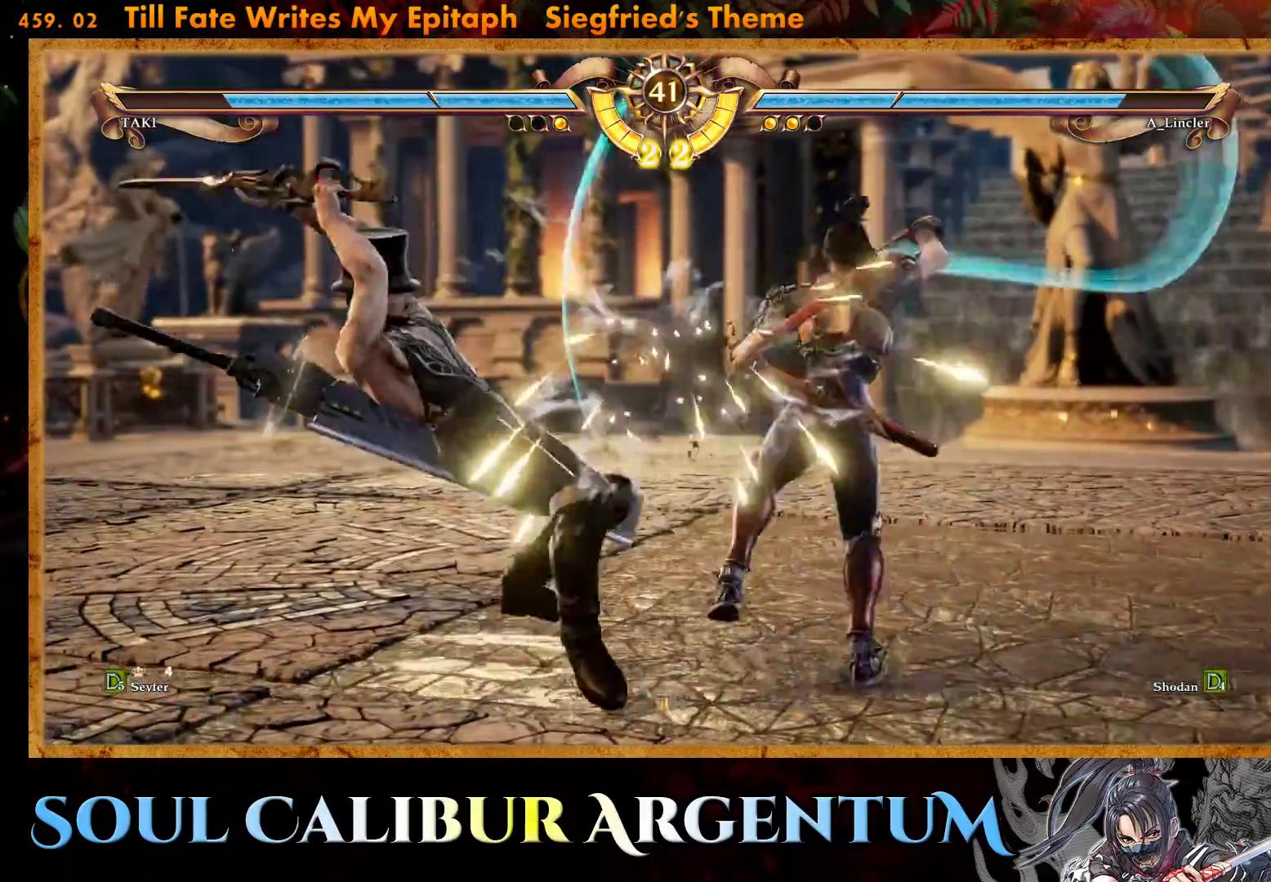
{"buttons": ["SQUARE"], "events": [[167, "SQUARE", "down"], [283, "SQUARE", "up"], [333, "SQUARE", "down"], [450, "SQUARE", "up"], [500, "SQUARE", "down"]]}
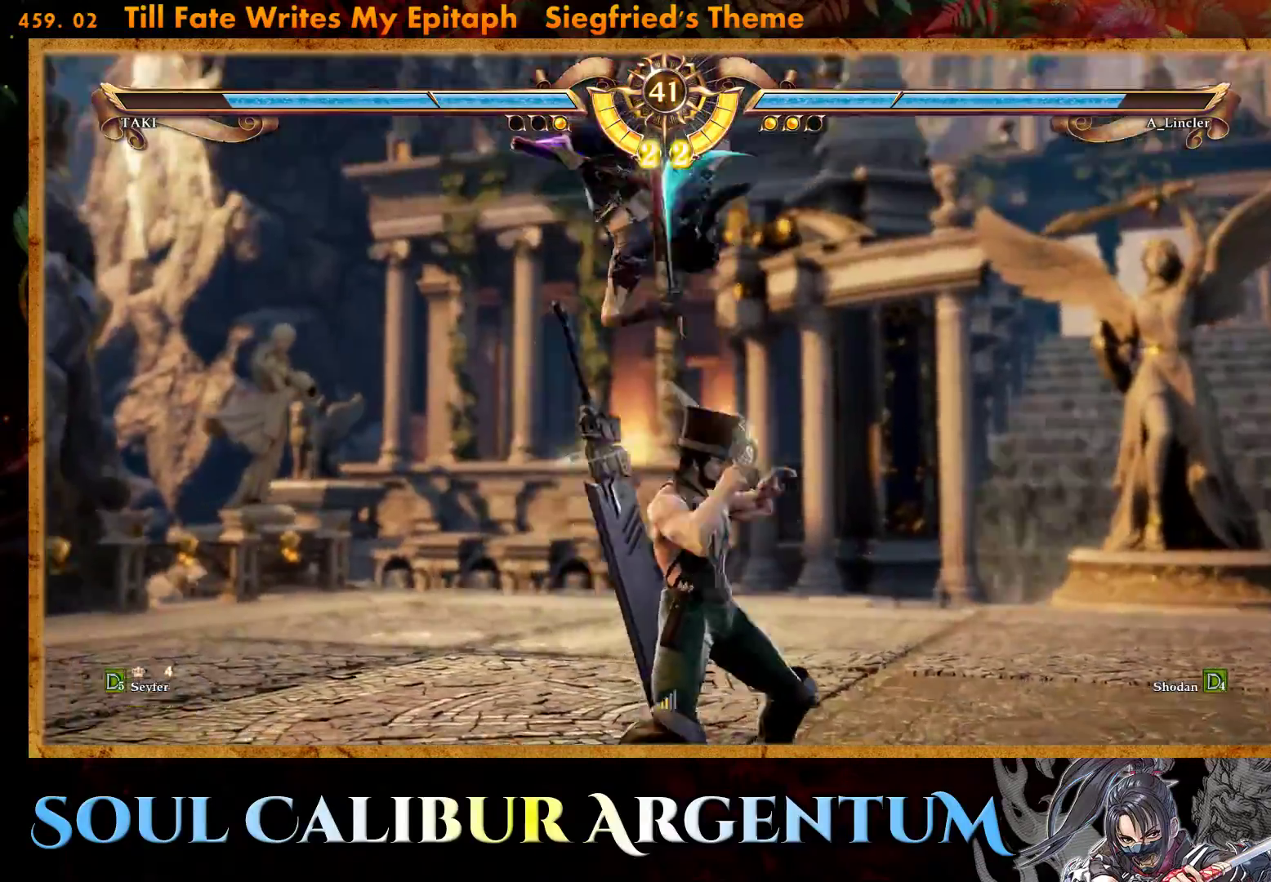
{"buttons": [], "events": [[100, "SQUARE", "up"], [233, "CROSS", "down"], [367, "CROSS", "up"]]}
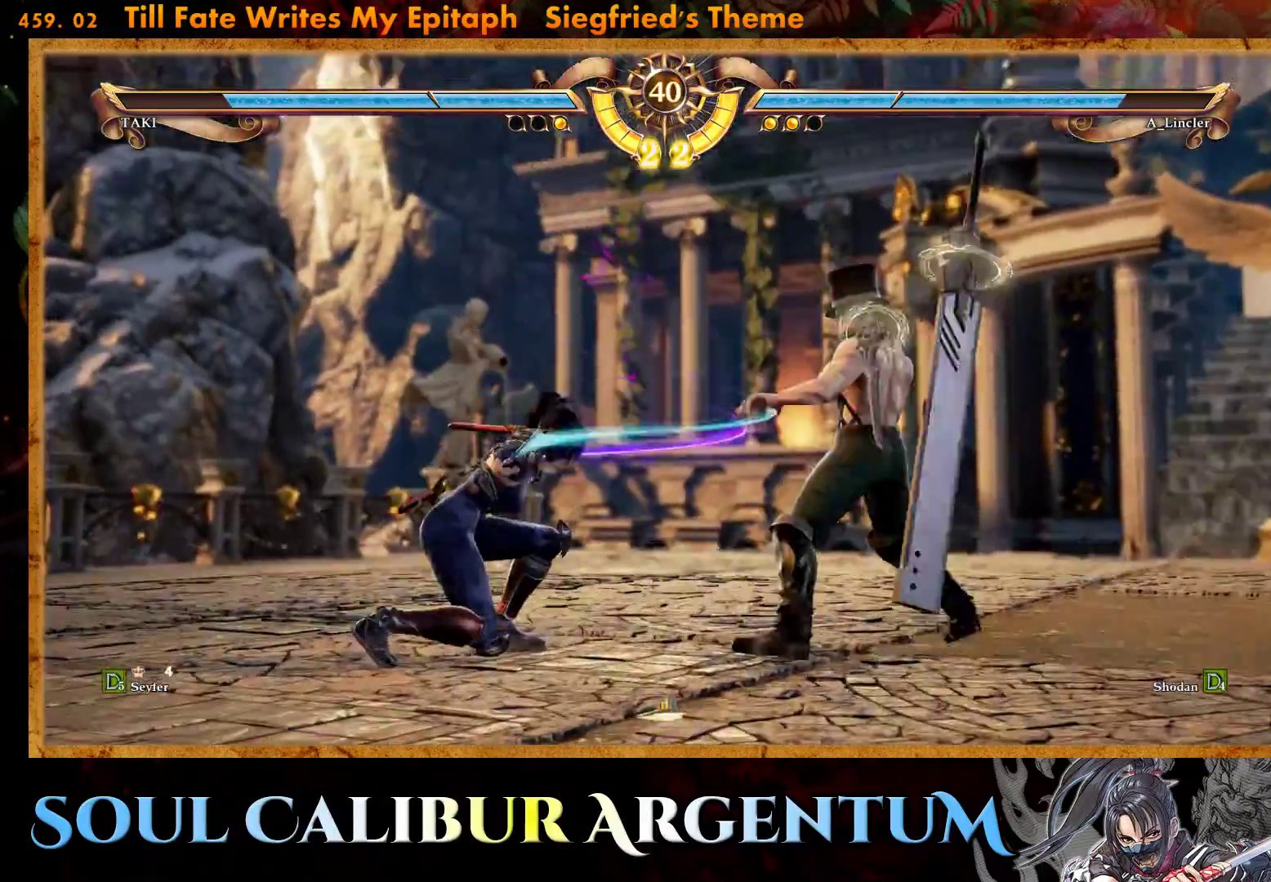
{"buttons": ["CROSS"], "events": [[250, "CROSS", "down"]]}
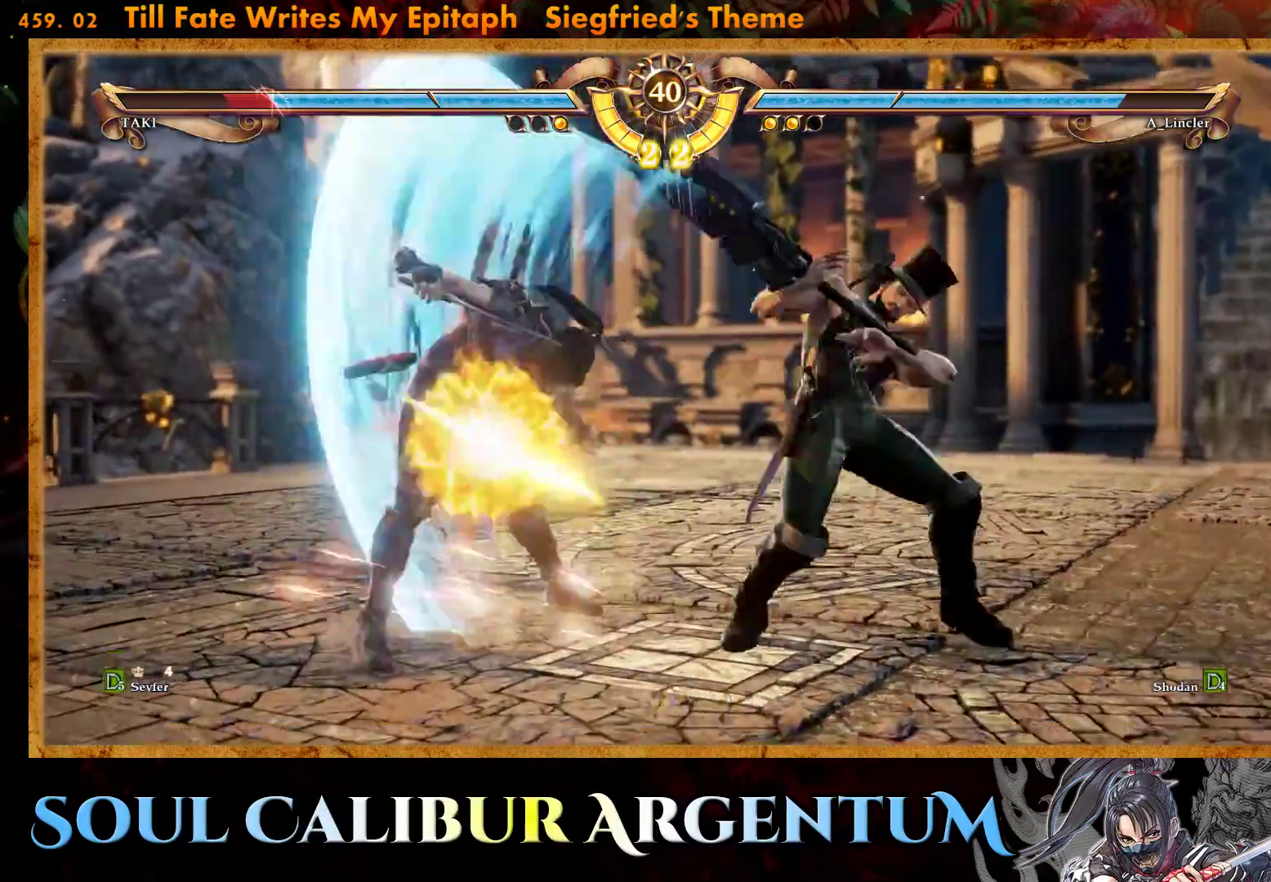
{"buttons": ["CROSS", "DPAD_UP"], "events": [[483, "DPAD_UP", "down"]]}
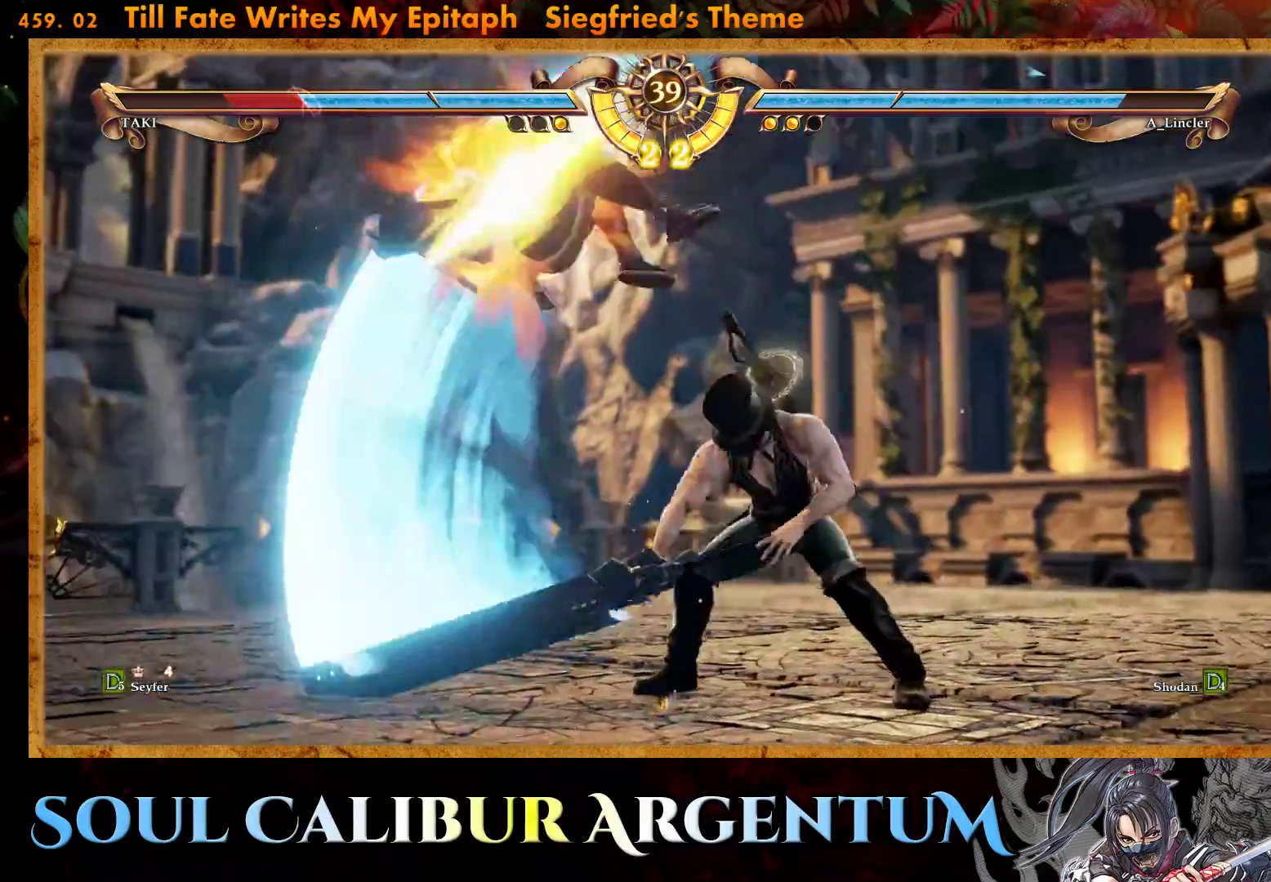
{"buttons": ["CROSS", "DPAD_UP"], "events": [[17, "CROSS", "up"], [33, "CROSS", "down"], [33, "DPAD_RIGHT", "down"], [150, "CROSS", "up"], [200, "DPAD_RIGHT", "up"], [217, "CROSS", "down"], [350, "CROSS", "up"], [400, "CROSS", "down"]]}
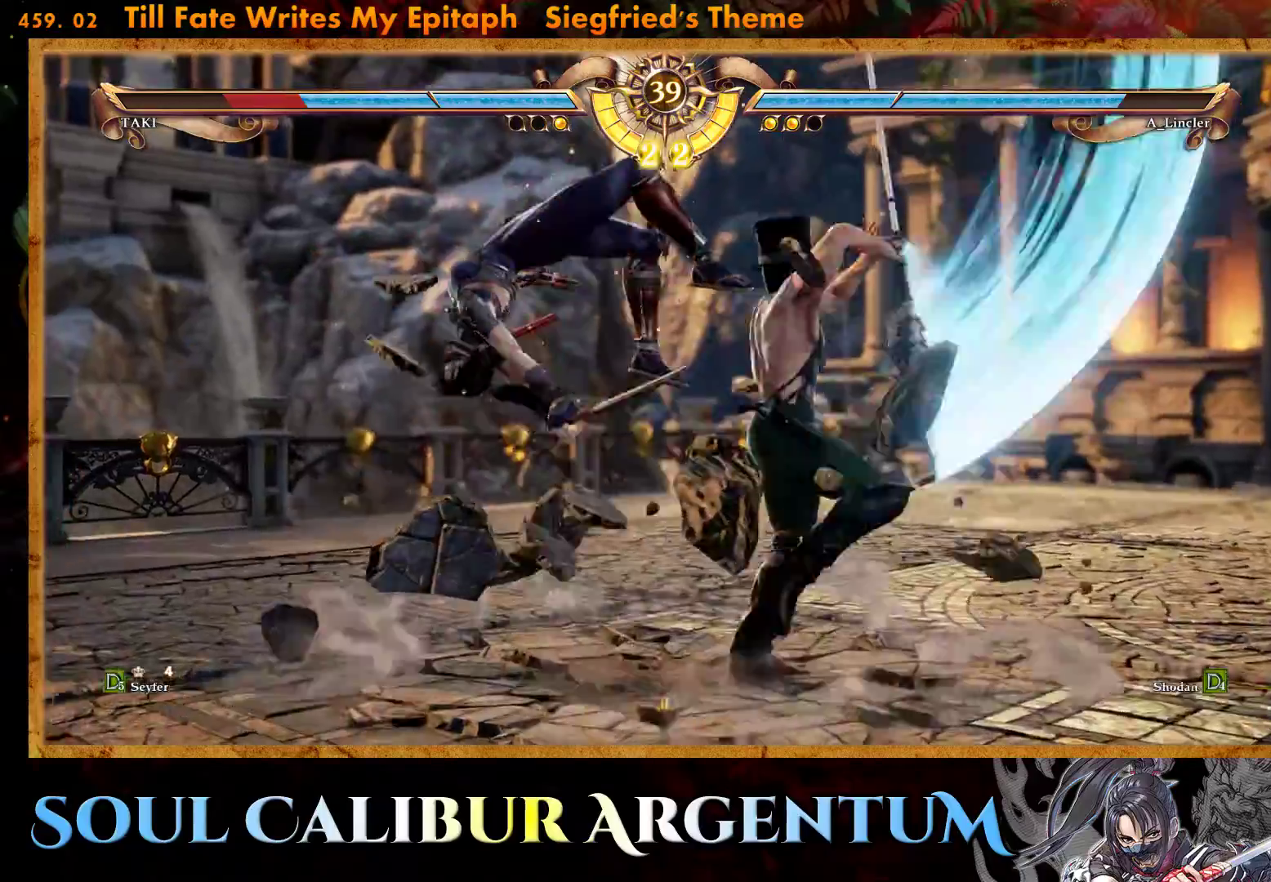
{"buttons": ["CROSS", "DPAD_UP"], "events": [[33, "CROSS", "up"], [100, "CROSS", "down"]]}
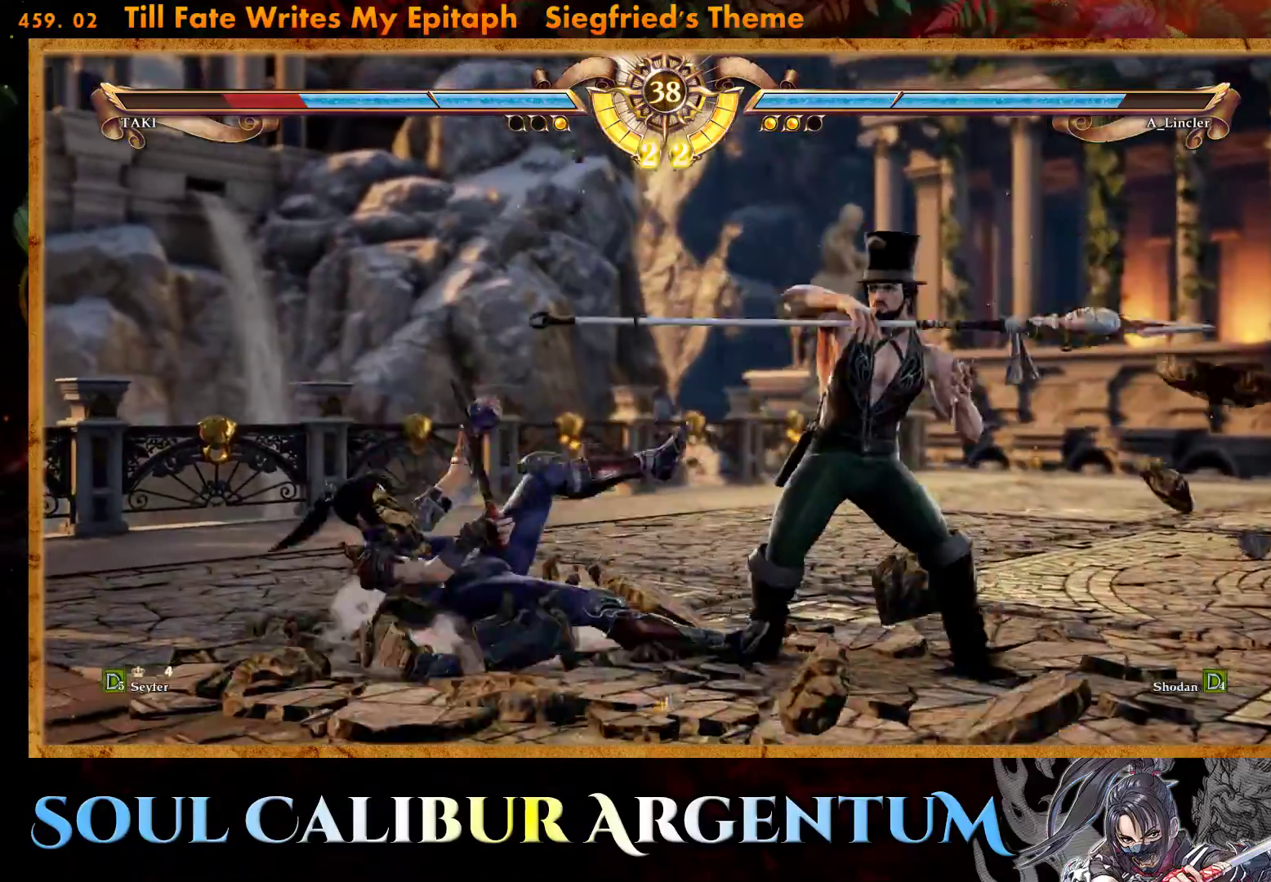
{"buttons": ["CROSS", "SQUARE"], "events": [[33, "CROSS", "up"], [117, "CROSS", "down"], [200, "DPAD_UP", "up"], [433, "SQUARE", "down"]]}
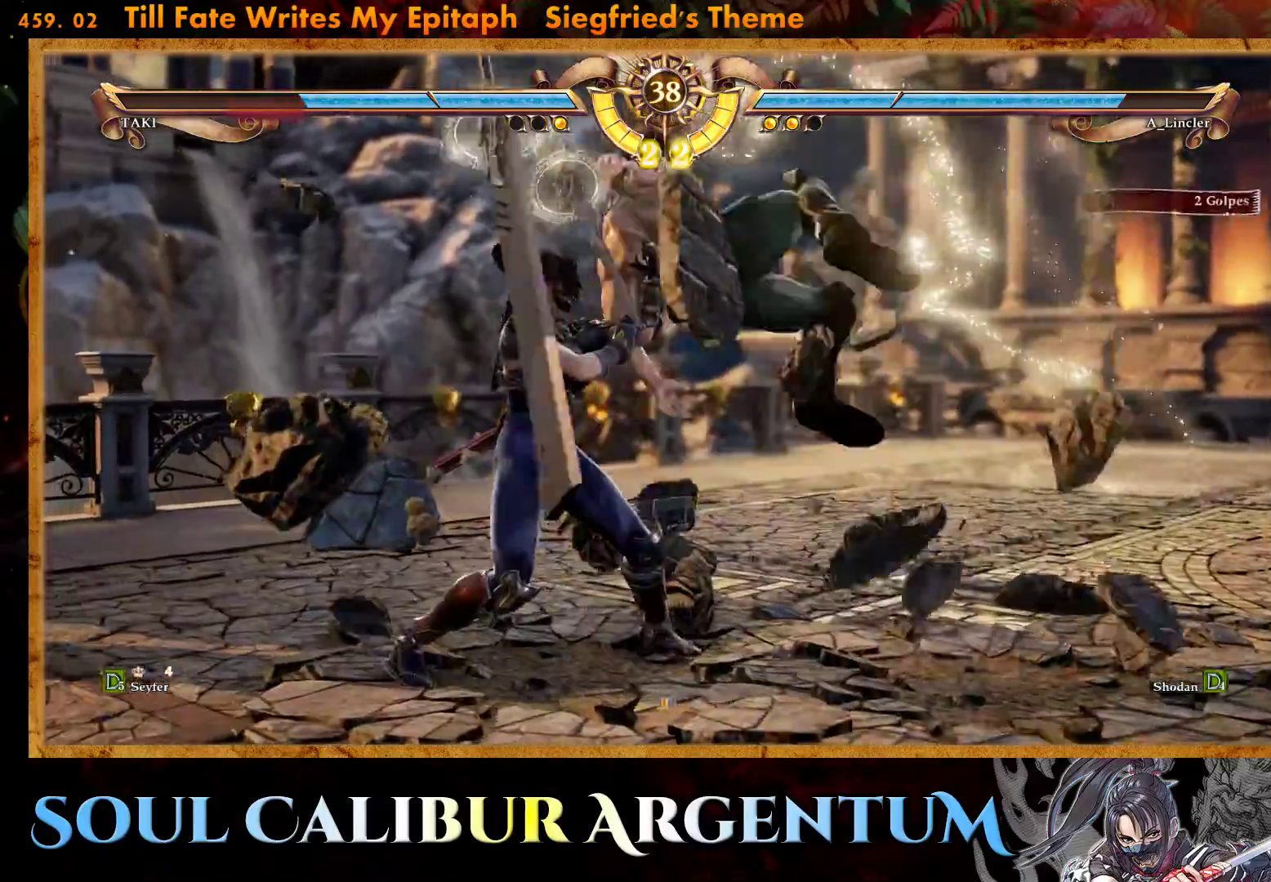
{"buttons": [], "events": [[33, "SQUARE", "up"], [483, "CROSS", "up"]]}
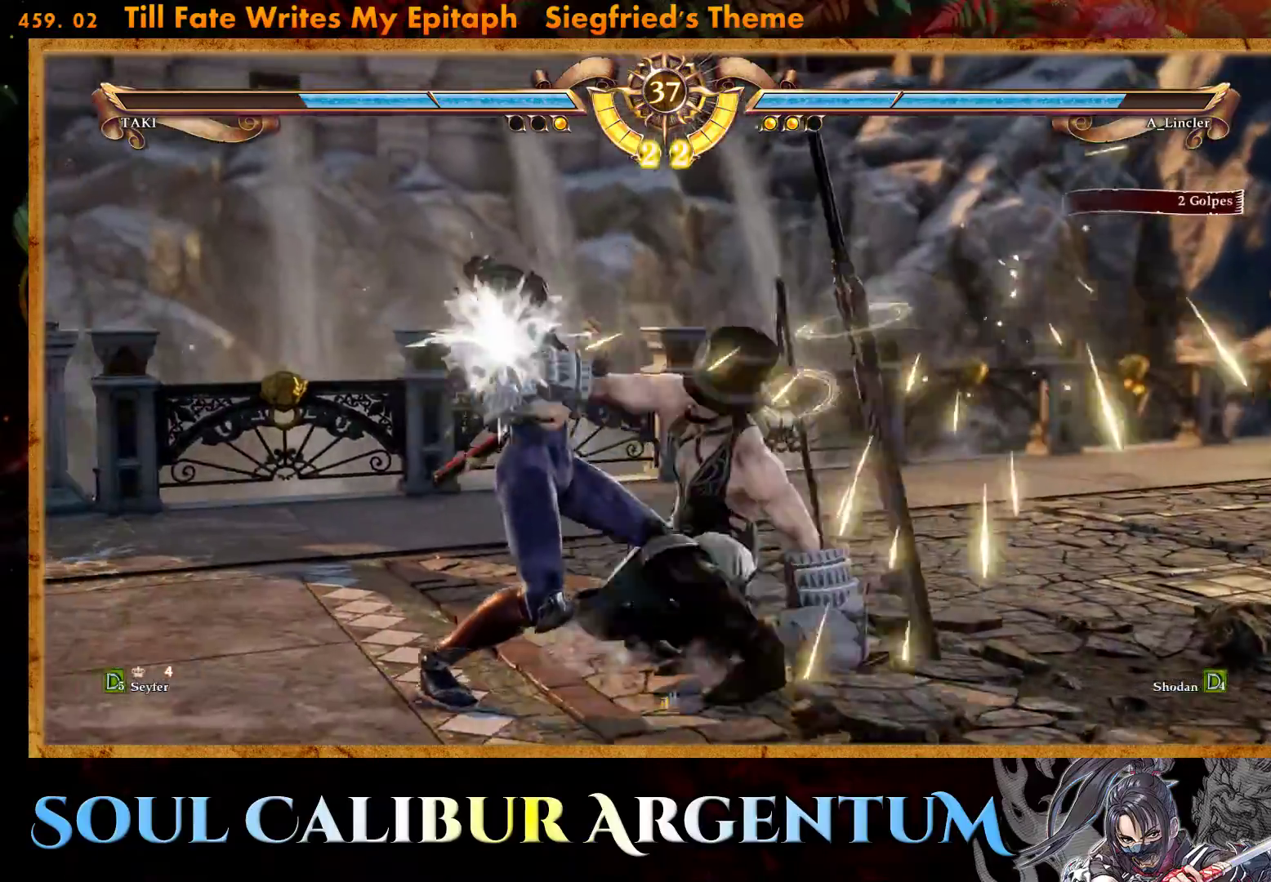
{"buttons": ["TRIANGLE"], "events": [[50, "TRIANGLE", "down"], [150, "TRIANGLE", "up"], [200, "TRIANGLE", "down"], [300, "TRIANGLE", "up"], [350, "TRIANGLE", "down"], [433, "TRIANGLE", "up"], [483, "TRIANGLE", "down"]]}
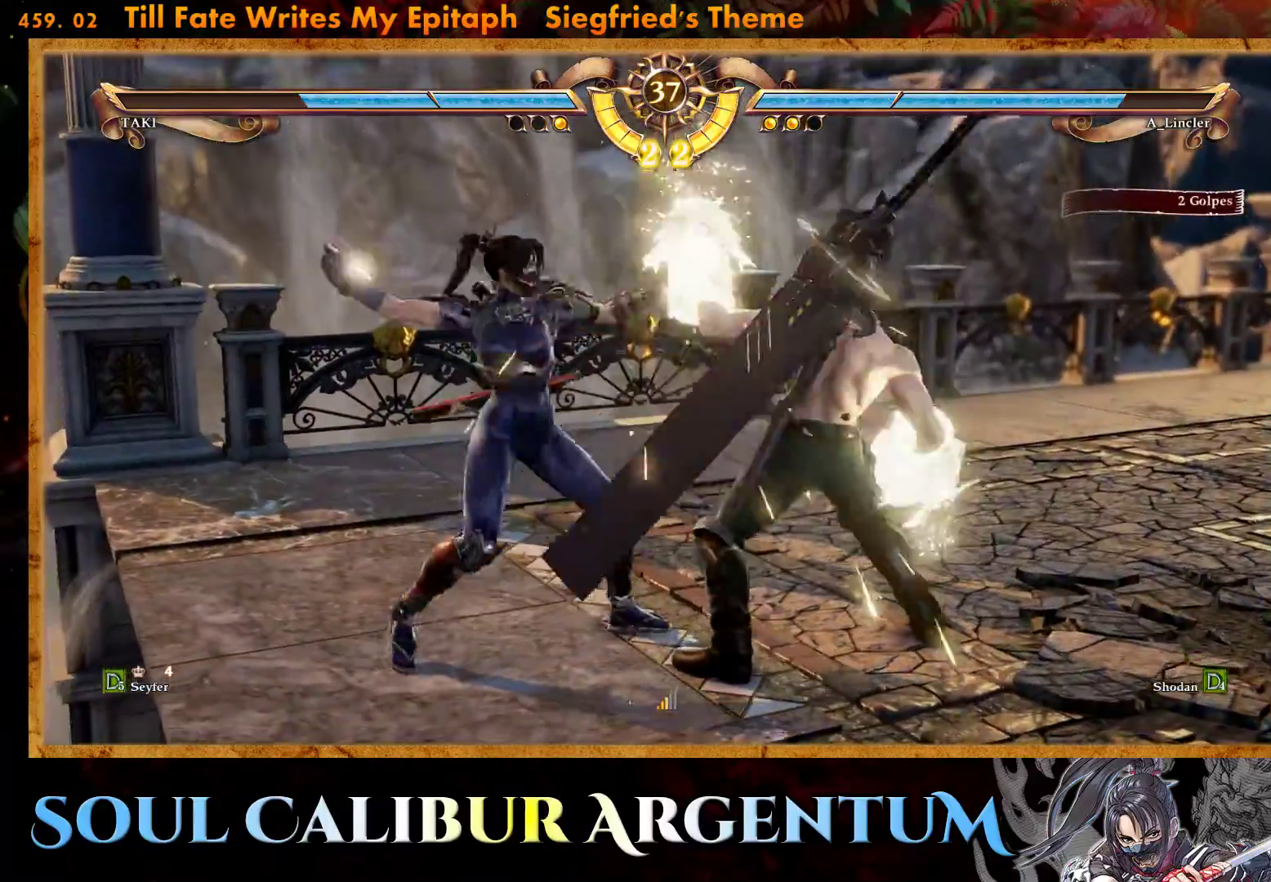
{"buttons": ["DPAD_LEFT"], "events": [[83, "TRIANGLE", "up"], [150, "TRIANGLE", "down"], [250, "TRIANGLE", "up"], [350, "DPAD_LEFT", "down"]]}
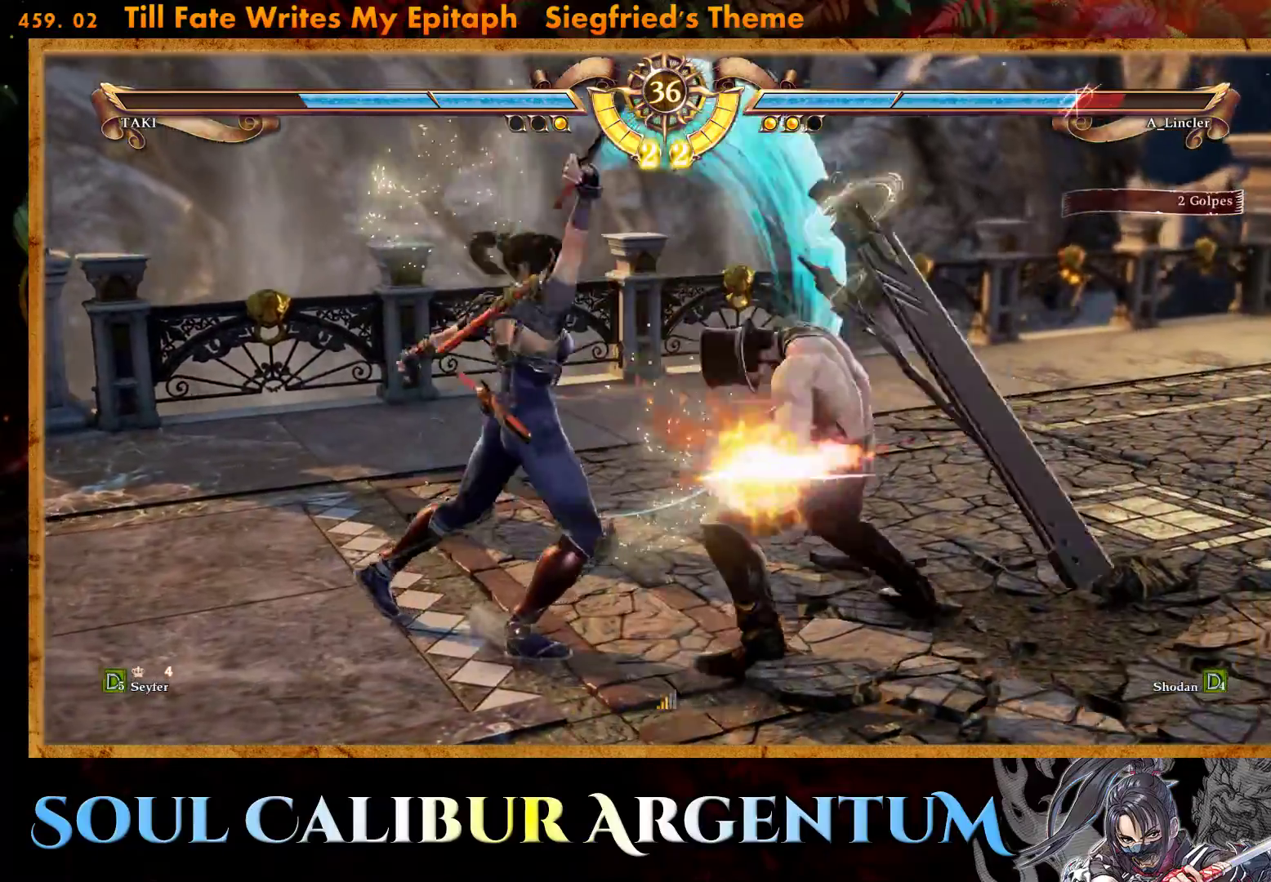
{"buttons": ["DPAD_RIGHT"], "events": [[100, "DPAD_LEFT", "up"], [233, "DPAD_RIGHT", "down"], [367, "DPAD_RIGHT", "up"], [433, "DPAD_RIGHT", "down"]]}
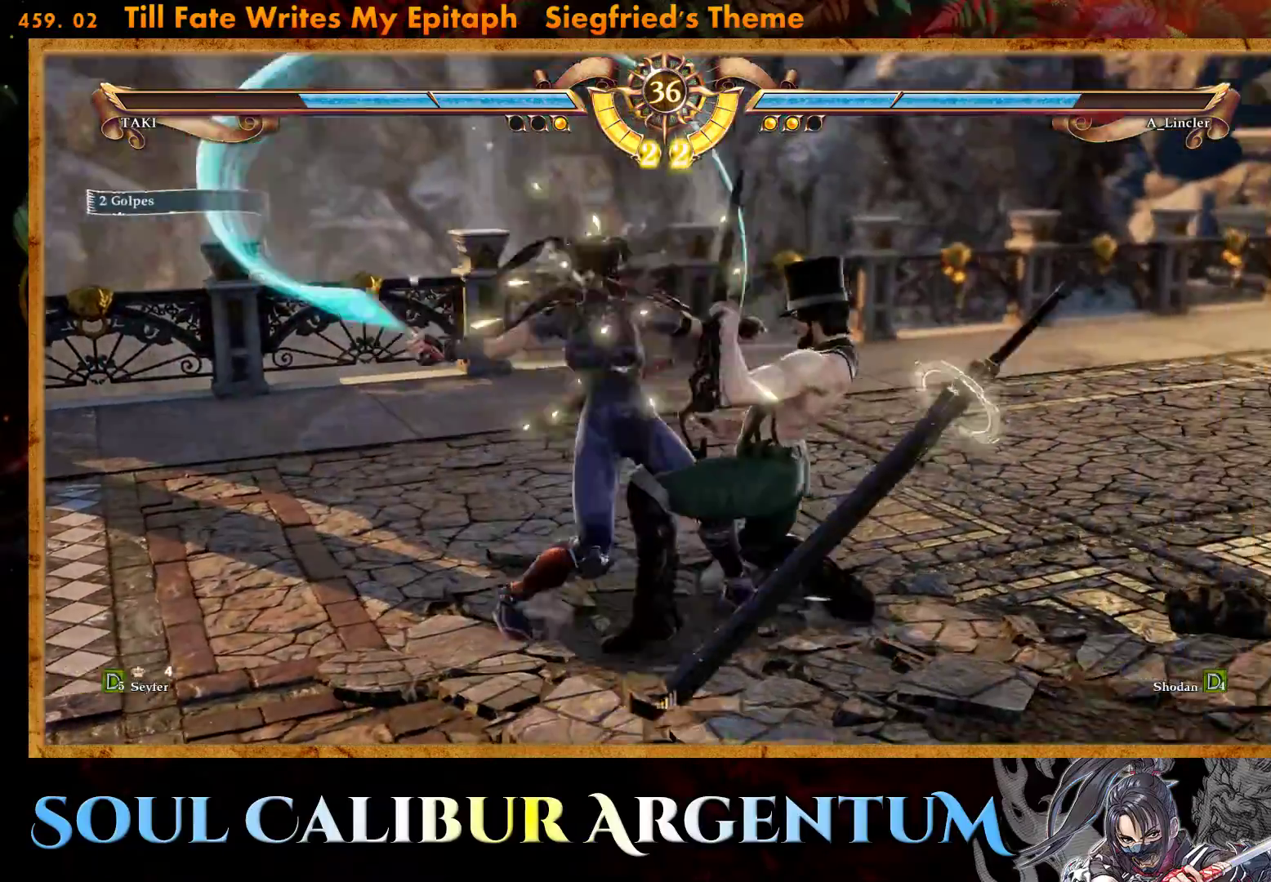
{"buttons": [], "events": [[50, "DPAD_RIGHT", "up"]]}
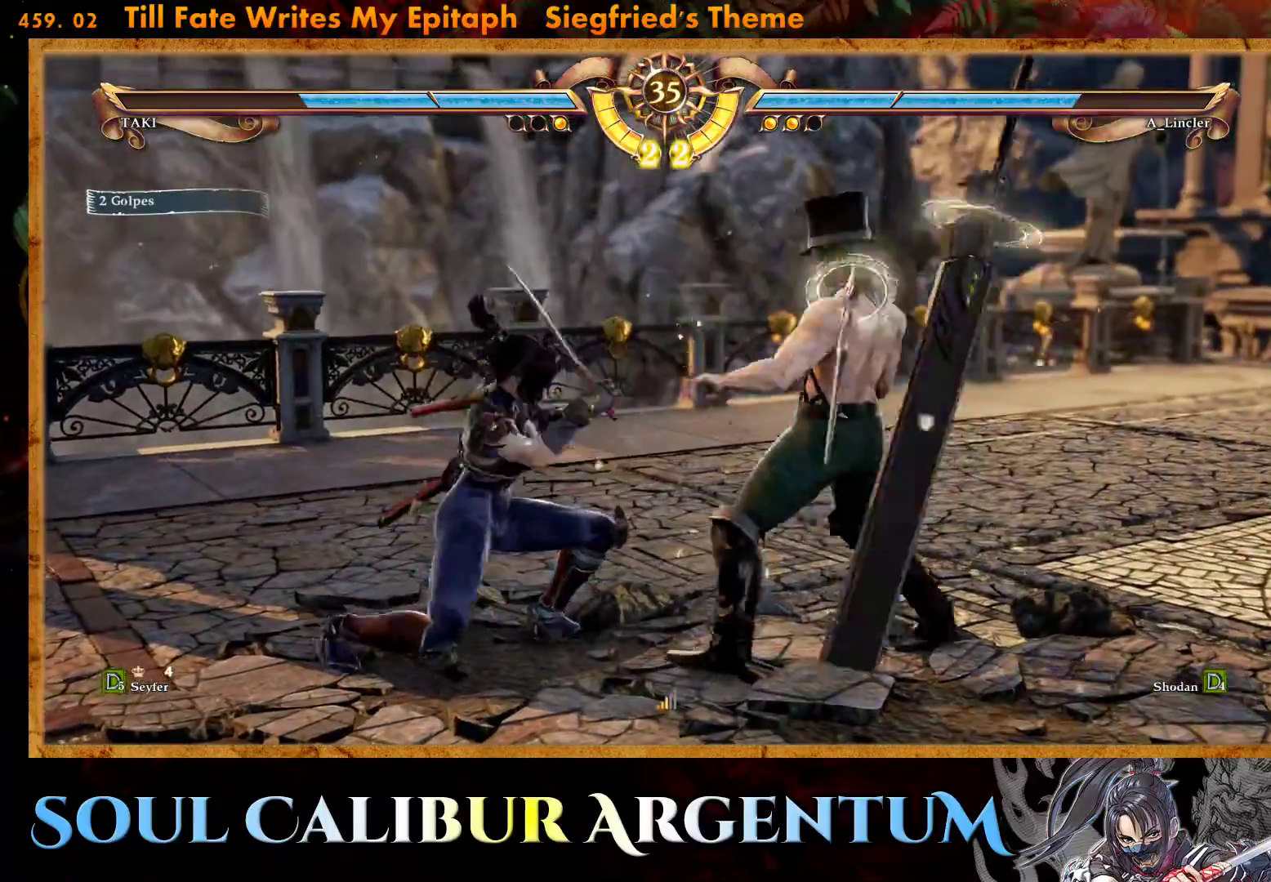
{"buttons": ["CROSS"], "events": [[83, "DPAD_RIGHT", "down"], [100, "CROSS", "down"], [217, "DPAD_RIGHT", "up"]]}